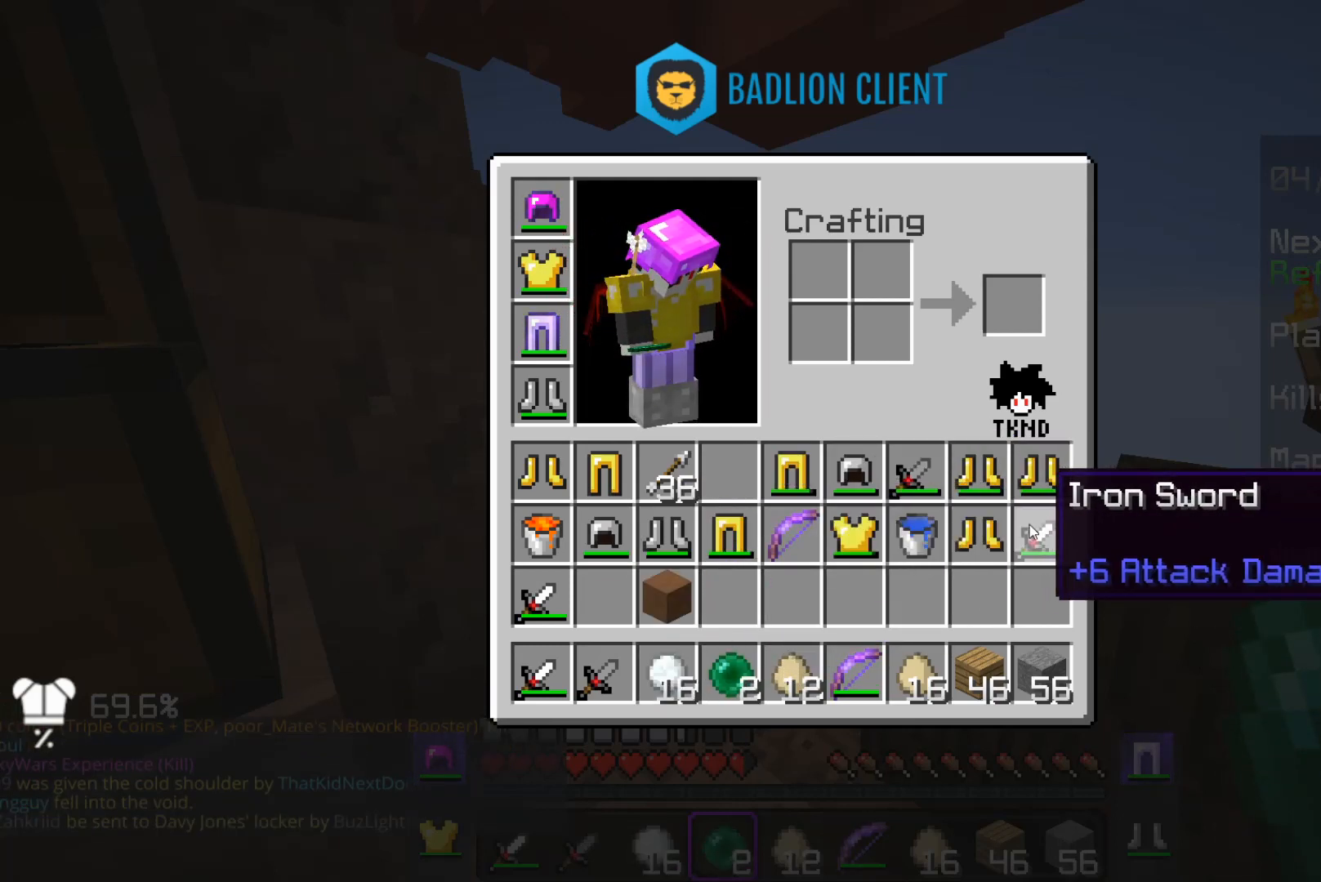
Gameplay with keyboard and mouse; each line is a JSON object with the keys and mouse buttons held at the frame after it. "events" lists presses ("down") and releases ("up") of "a", "d", "s", "space", "w", "mouse_left" and "mouse_right" between this image and that frame as [ms after this image, input, new state], when the widget could be followed in between. "mouse_left", "mouse_right" = the "left", "right" buttons of the "mouse" list. No other keys are recorded. Fast repeated clicks can show as one long hold. Mouse movement is not recorded.
{"keys": ["w"], "mouse": [], "events": [[383, "w", "down"]]}
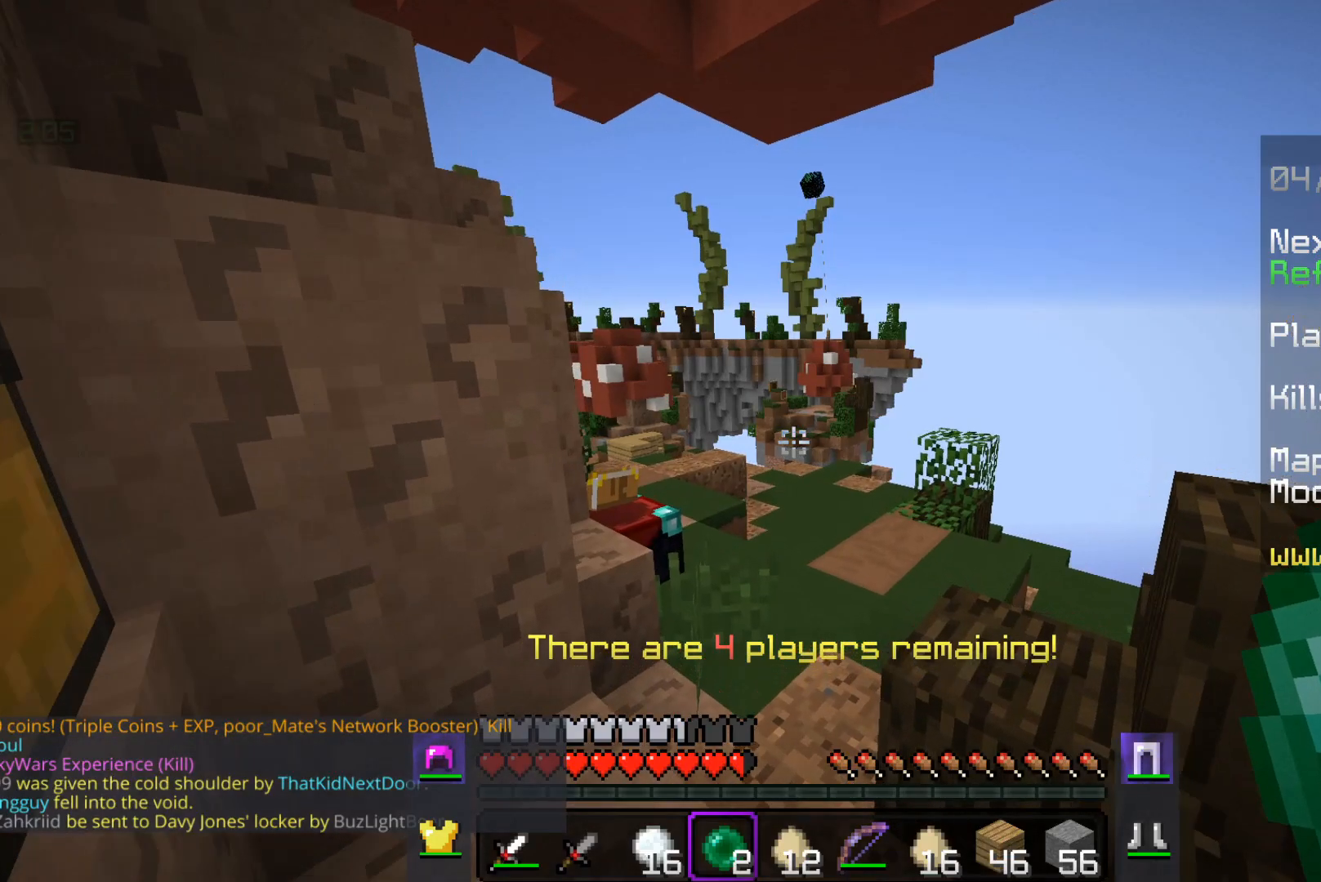
{"keys": ["space", "w"], "mouse": [], "events": [[133, "space", "down"]]}
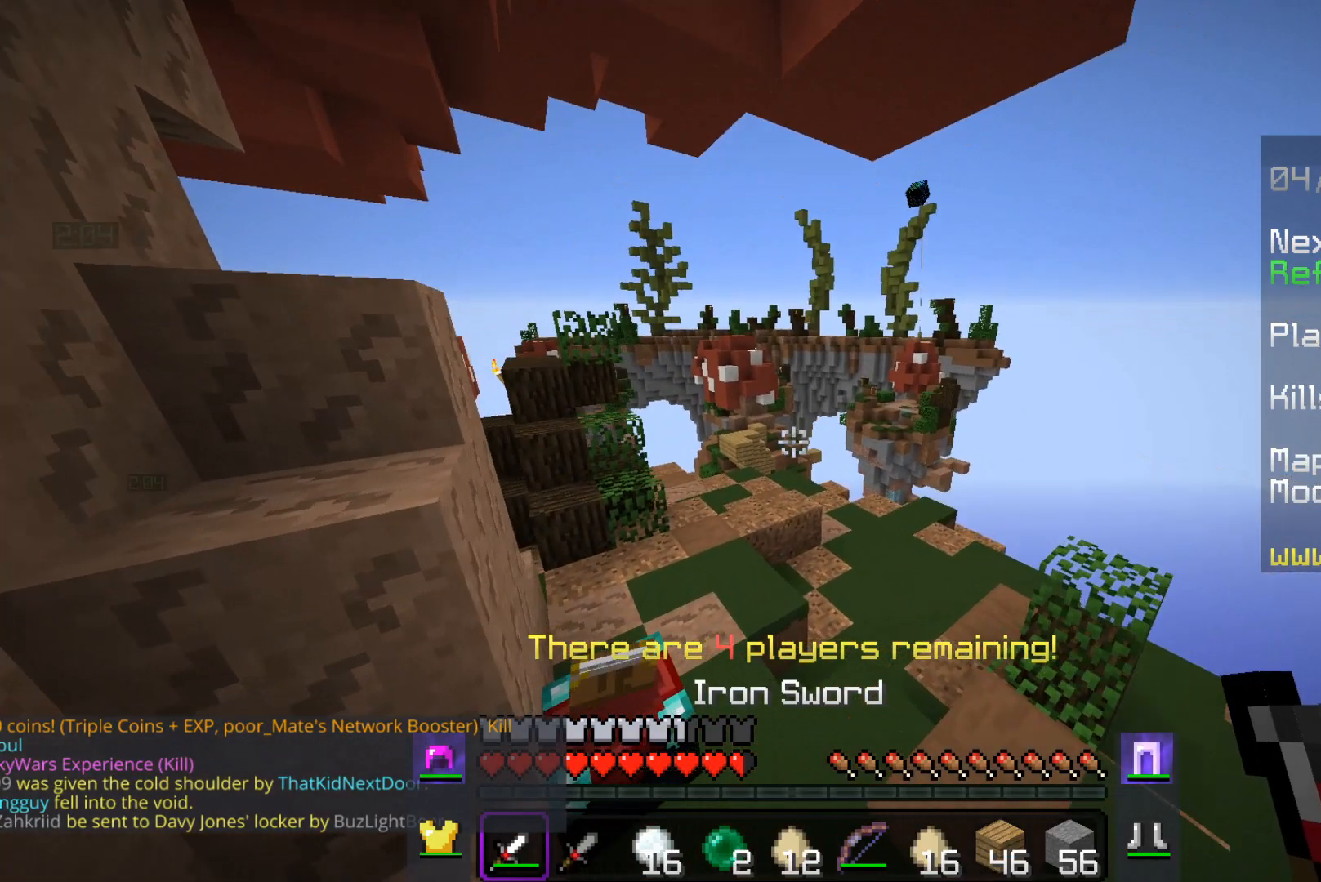
{"keys": [], "mouse": []}
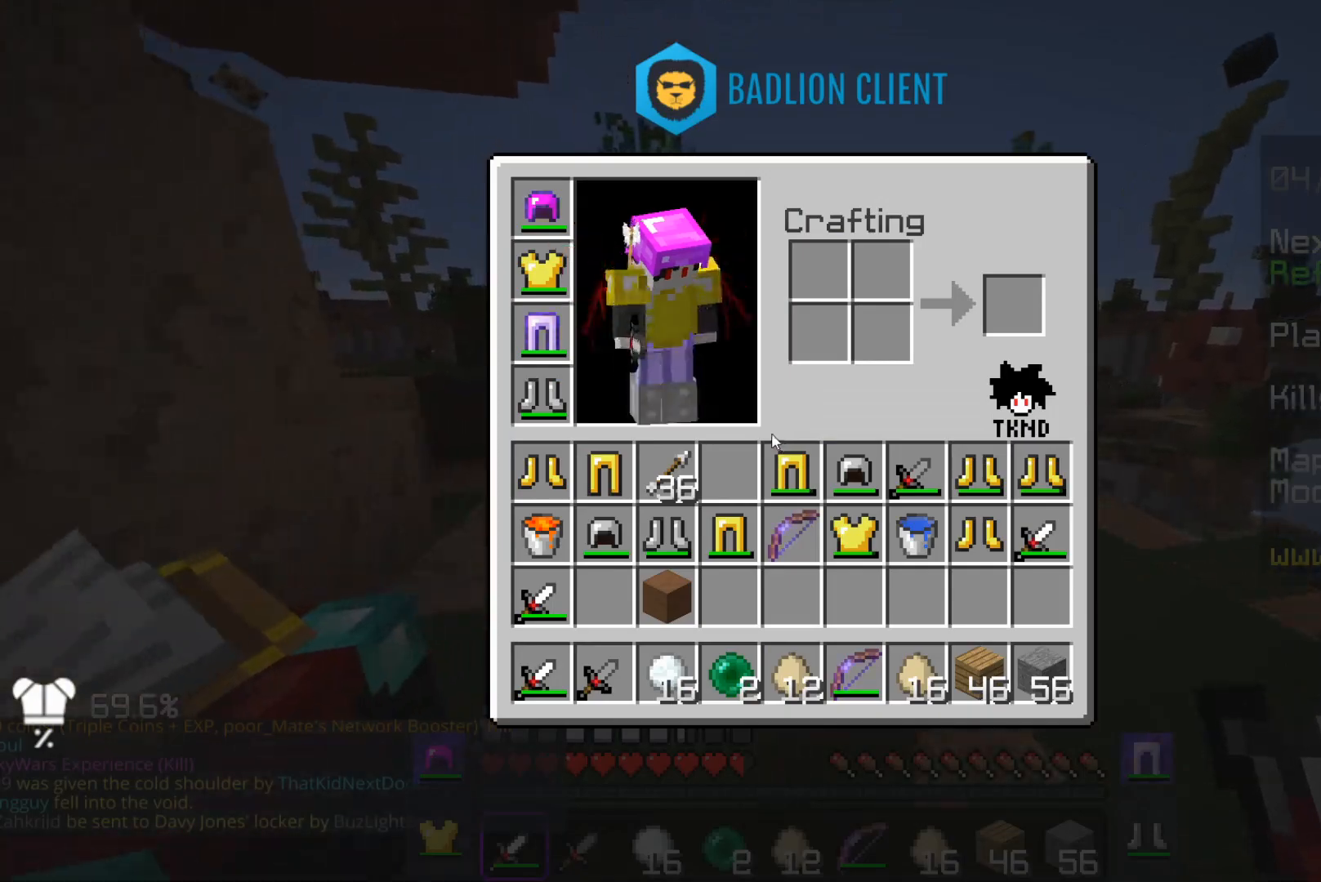
{"keys": ["space", "w"], "mouse": [], "events": [[300, "w", "down"], [433, "space", "down"]]}
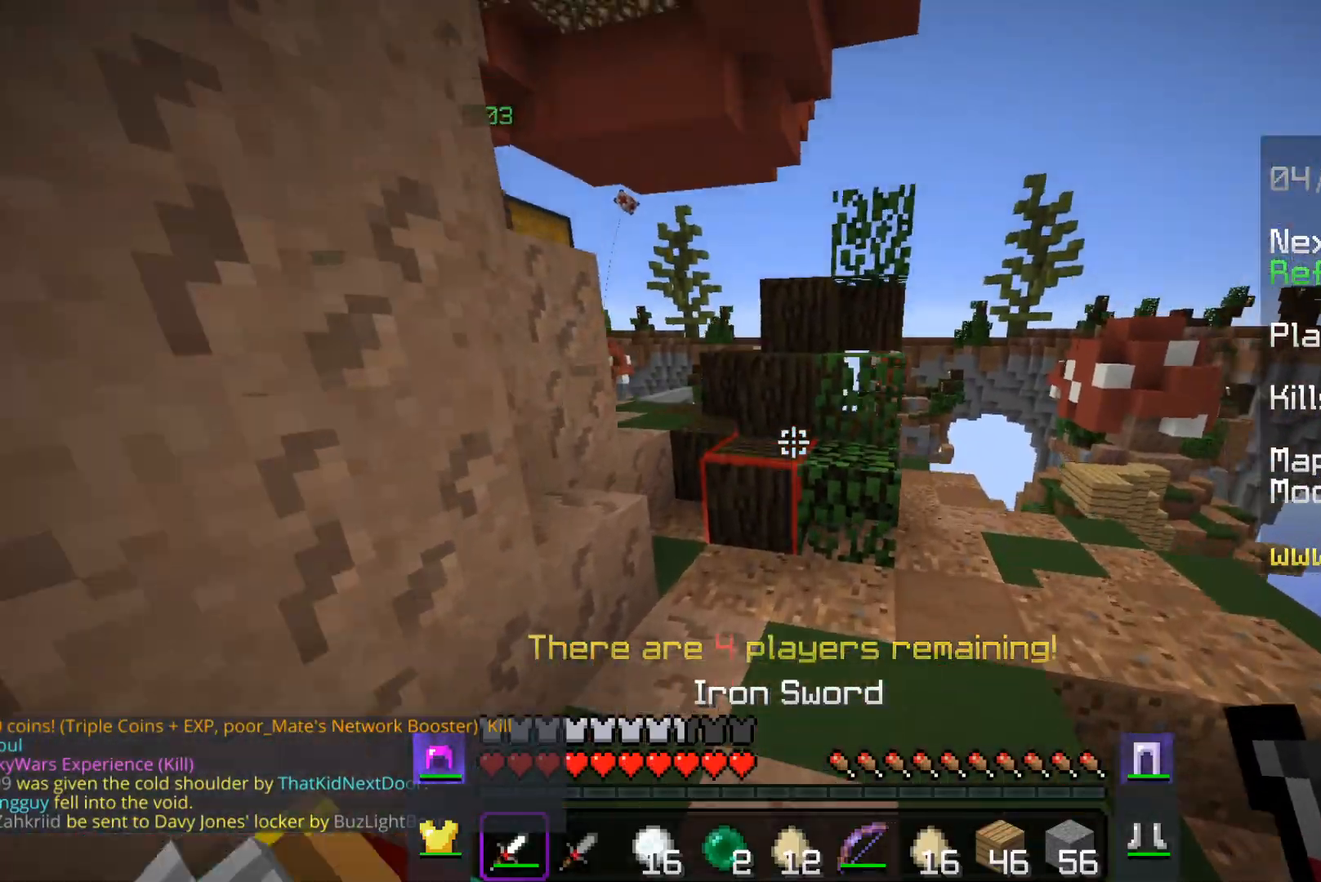
{"keys": ["space", "w"], "mouse": [], "events": []}
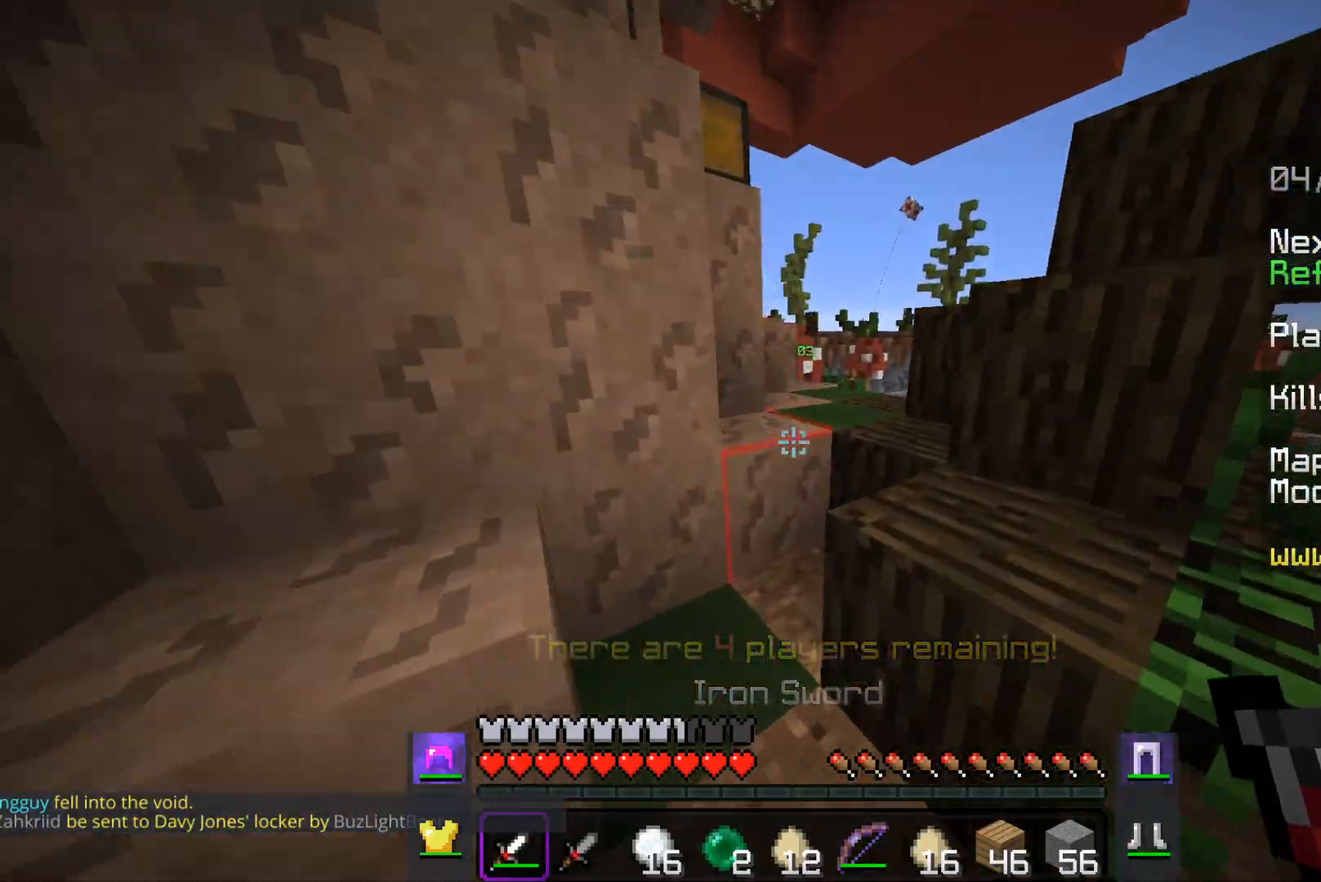
{"keys": ["w"], "mouse": [], "events": [[417, "space", "up"]]}
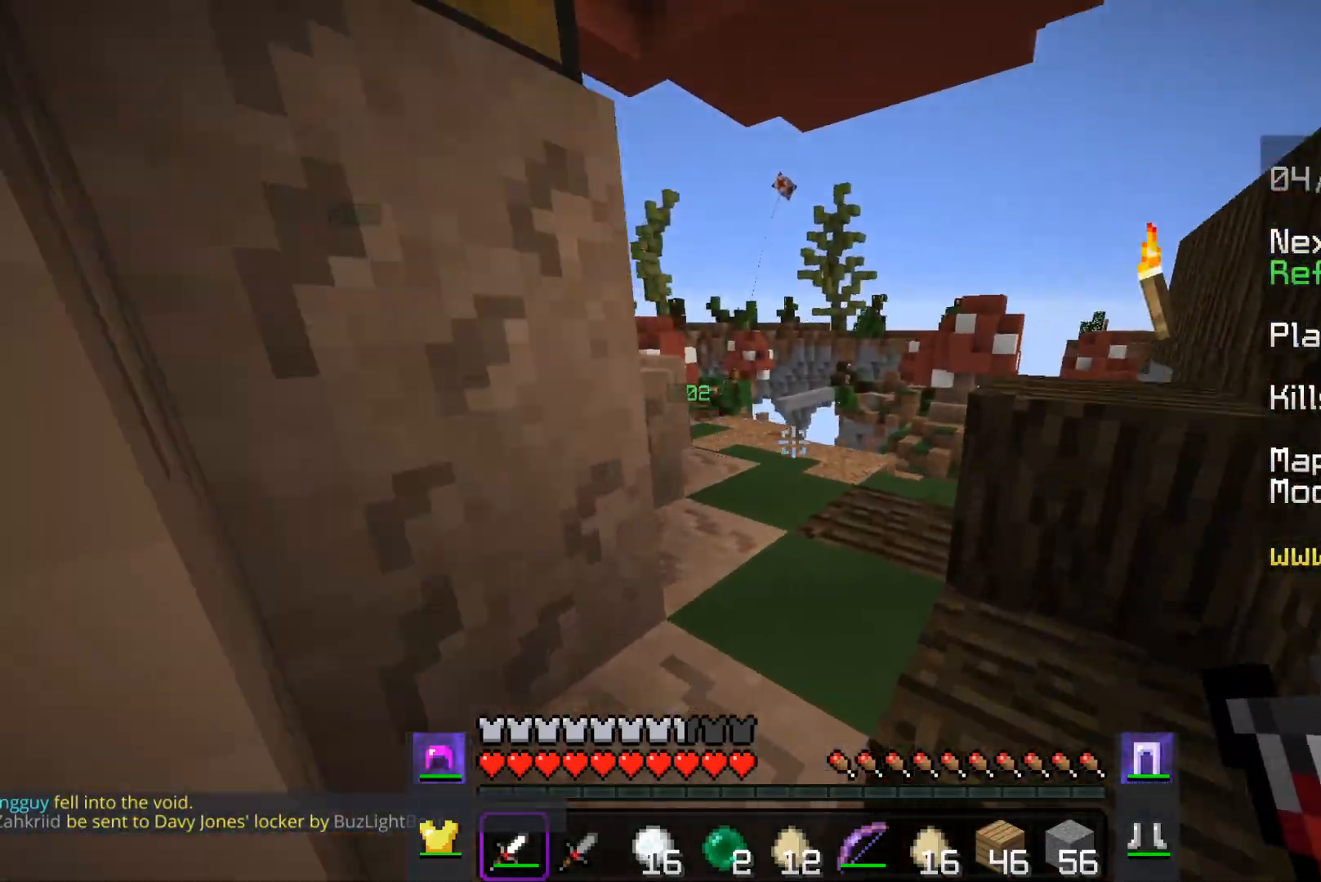
{"keys": ["space", "w"], "mouse": [], "events": [[83, "space", "down"], [233, "a", "down"], [367, "space", "up"], [450, "a", "up"], [483, "space", "down"]]}
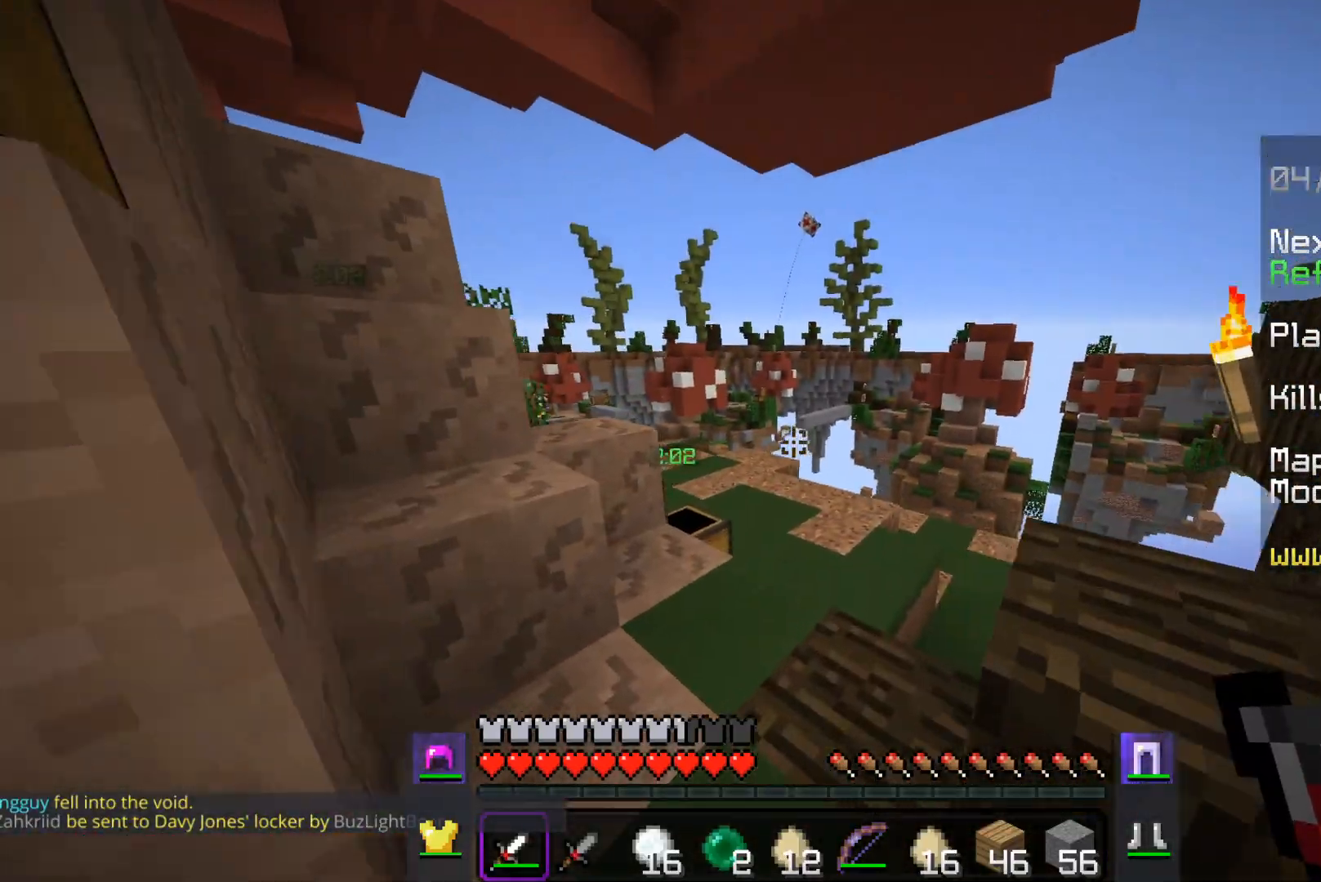
{"keys": ["w"], "mouse": [], "events": [[400, "space", "up"]]}
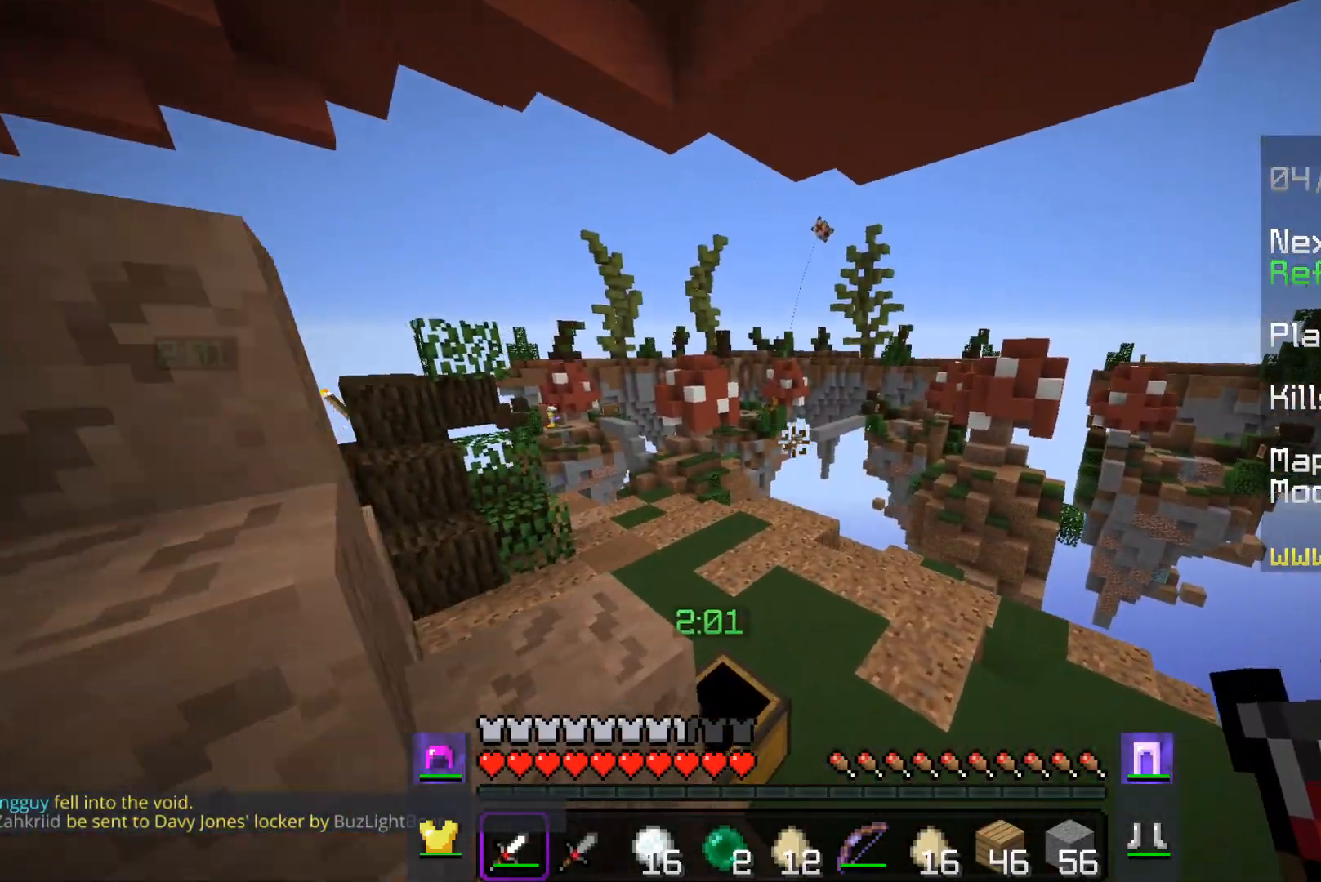
{"keys": ["space", "w"], "mouse": [], "events": [[433, "space", "down"]]}
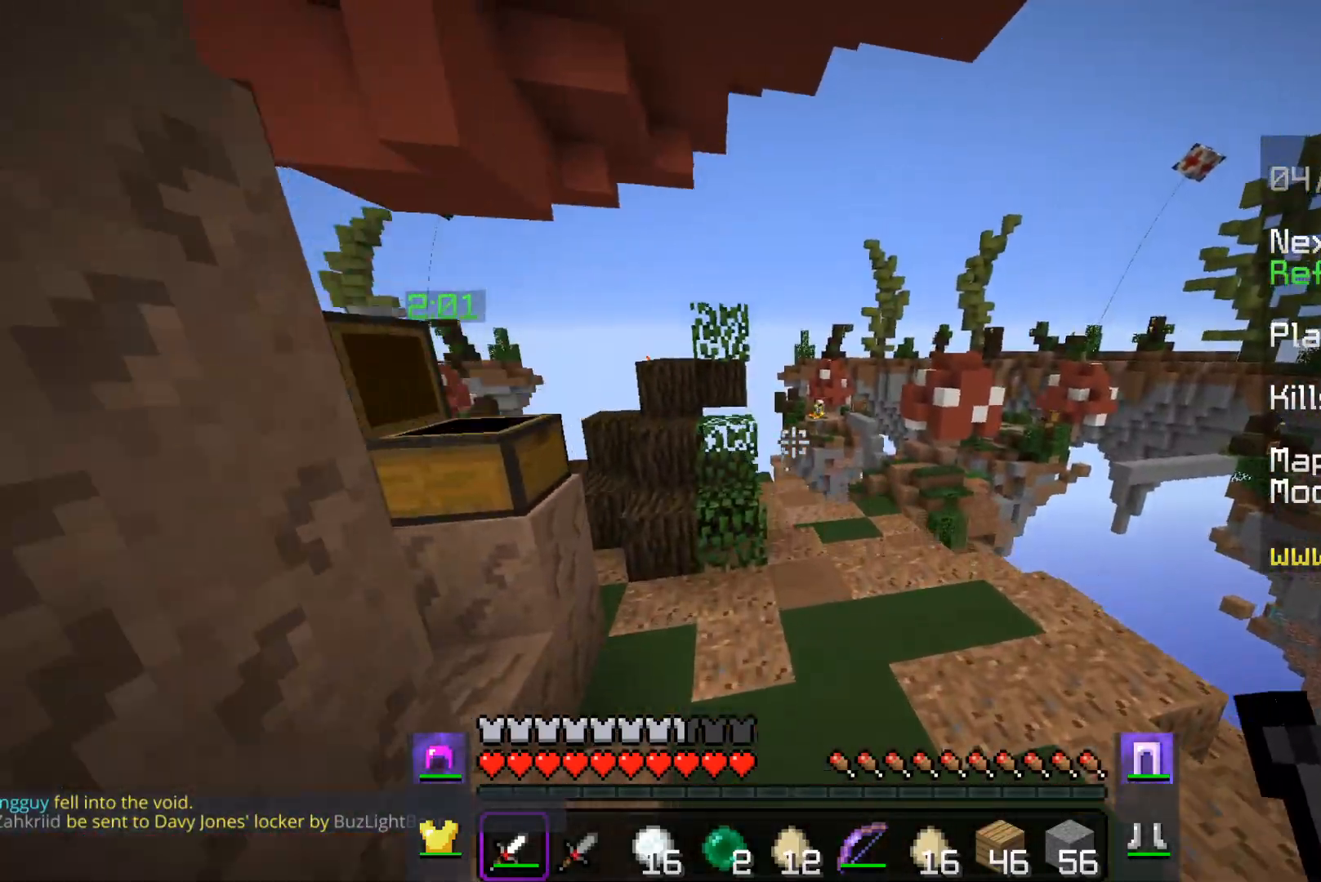
{"keys": [], "mouse": [], "events": [[267, "space", "up"], [267, "w", "up"]]}
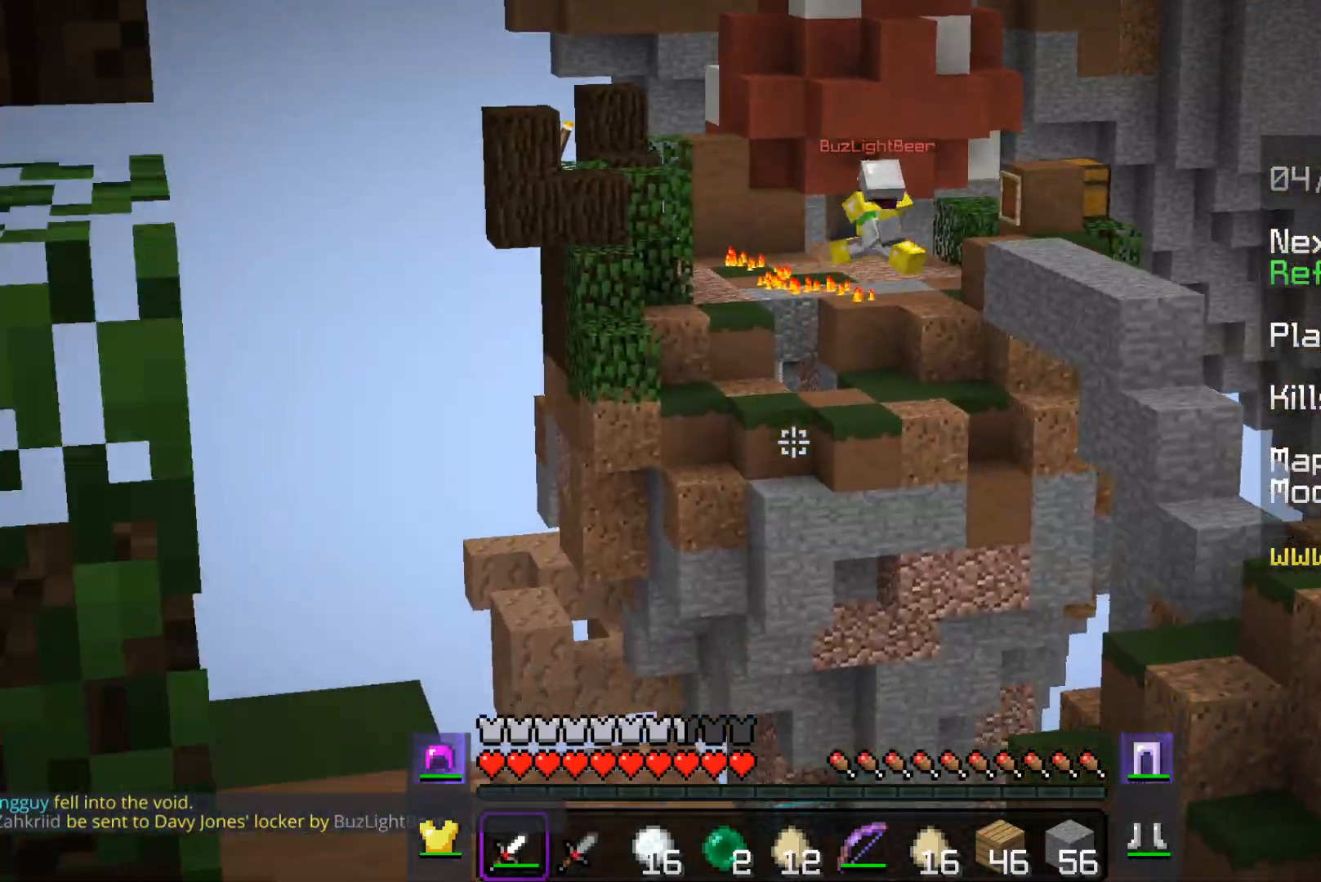
{"keys": [], "mouse": [], "events": []}
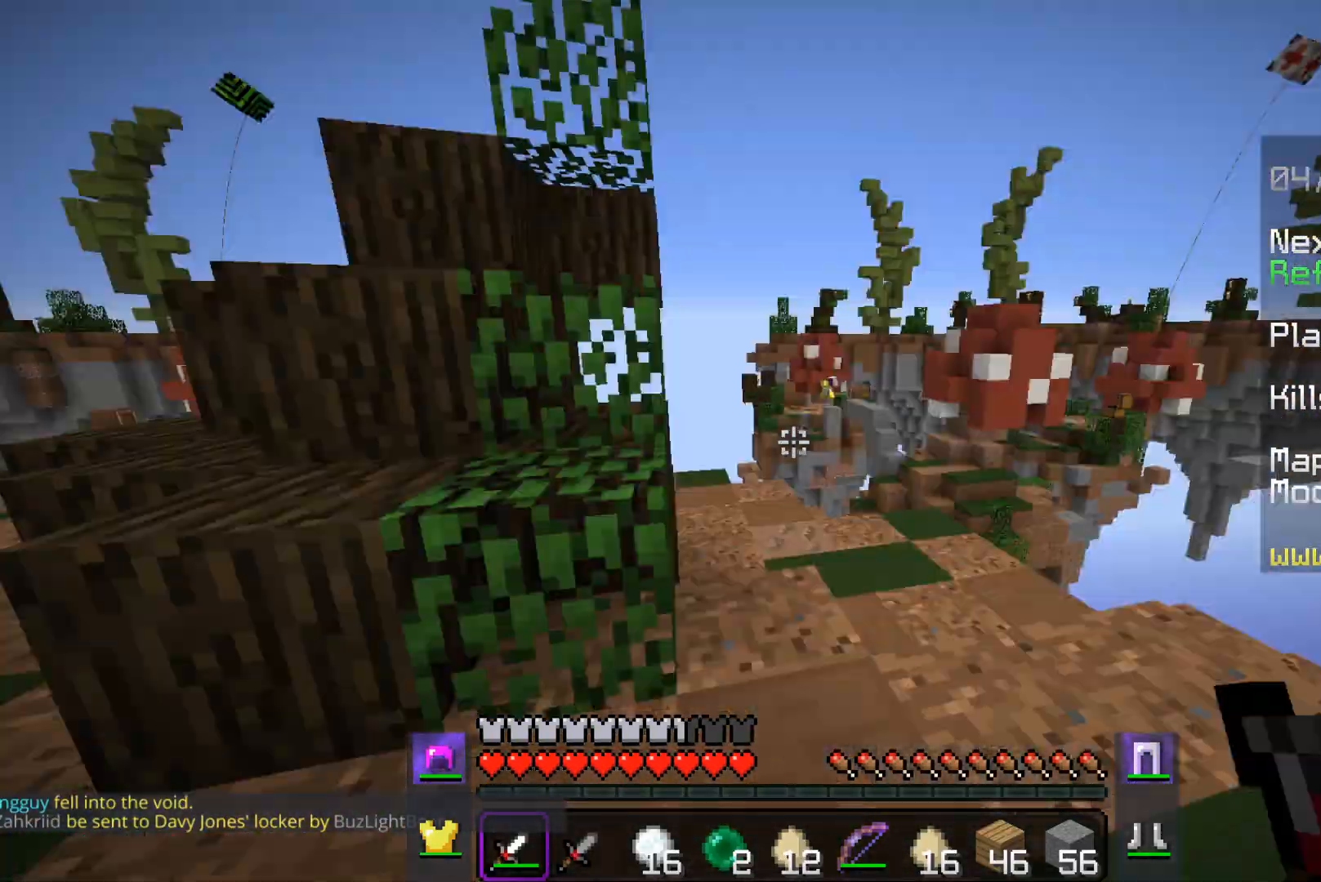
{"keys": ["d", "w"], "mouse": [], "events": [[33, "w", "down"], [333, "d", "down"], [350, "w", "up"], [433, "w", "down"]]}
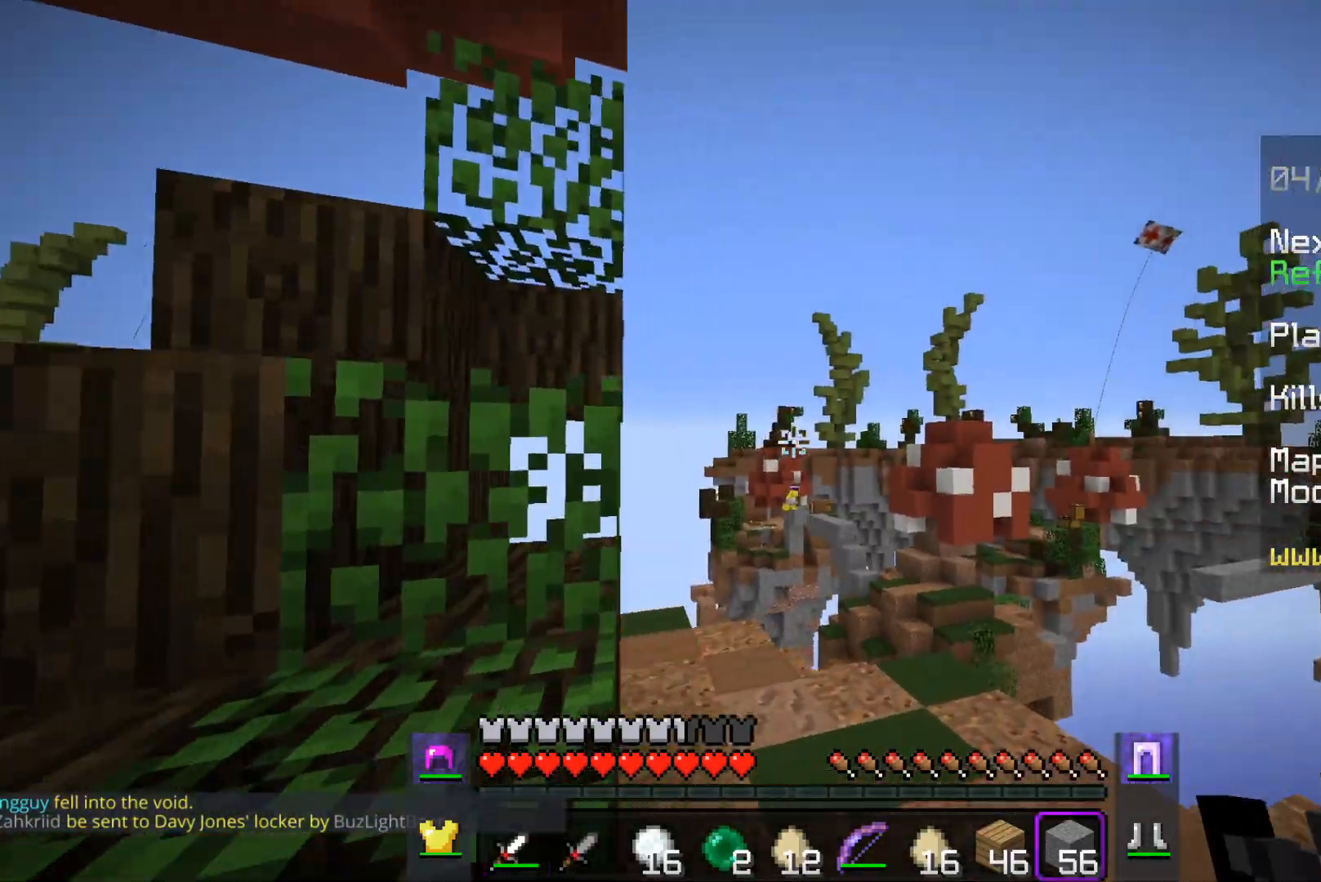
{"keys": ["a", "w"], "mouse": [], "events": [[150, "d", "up"], [483, "a", "down"]]}
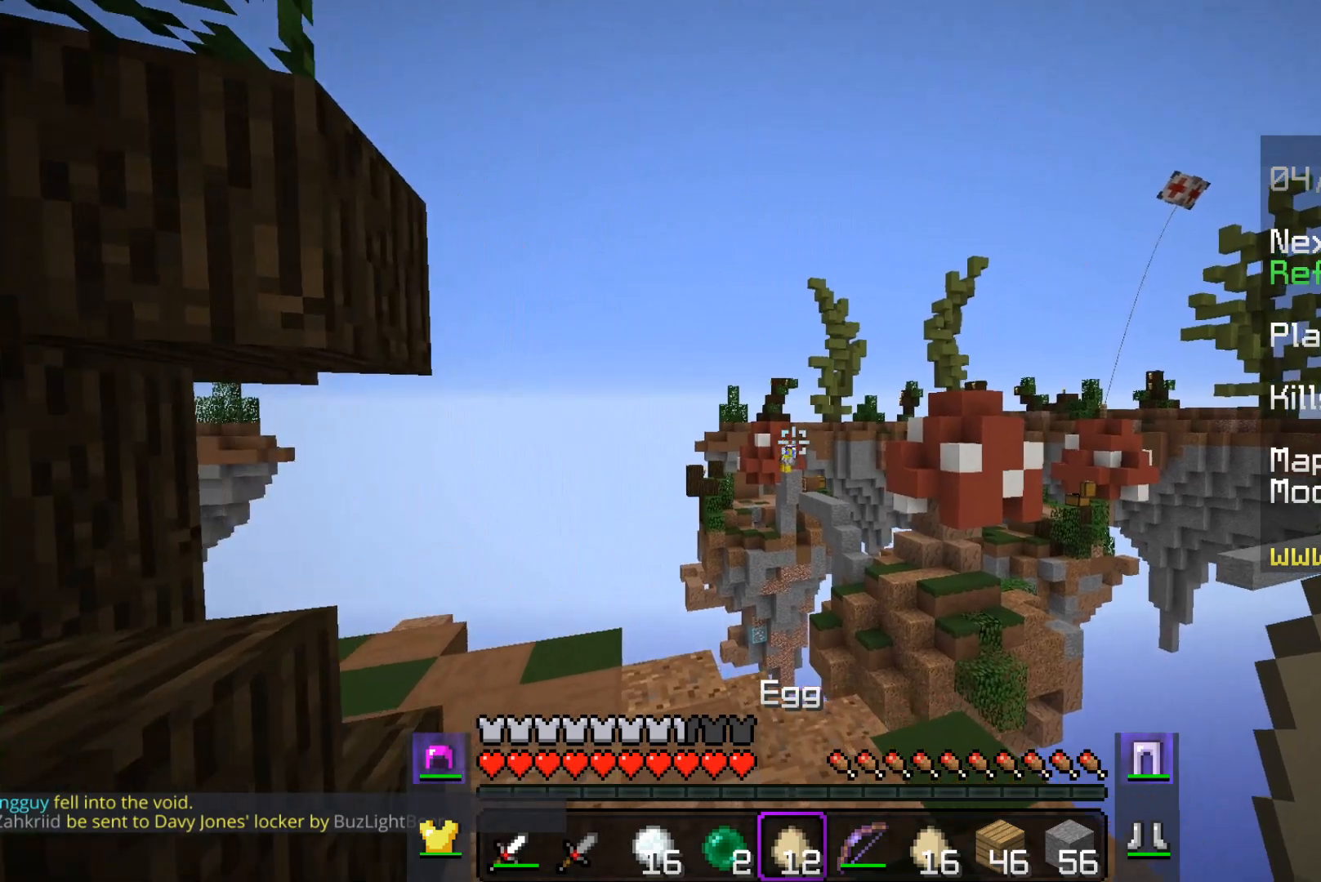
{"keys": ["w"], "mouse": ["right"], "events": [[167, "mouse_right", "down"], [500, "a", "up"]]}
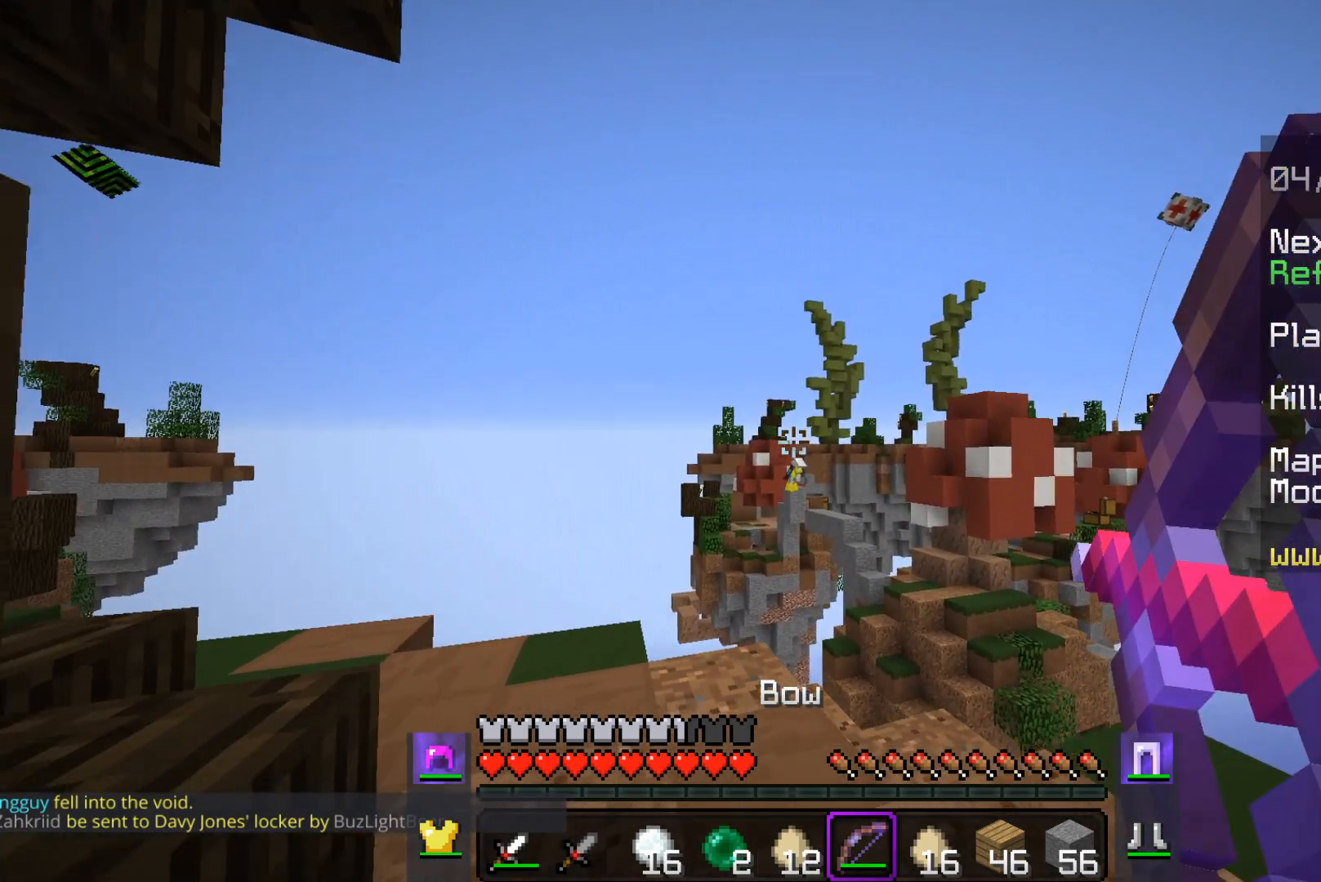
{"keys": ["w"], "mouse": ["right"], "events": []}
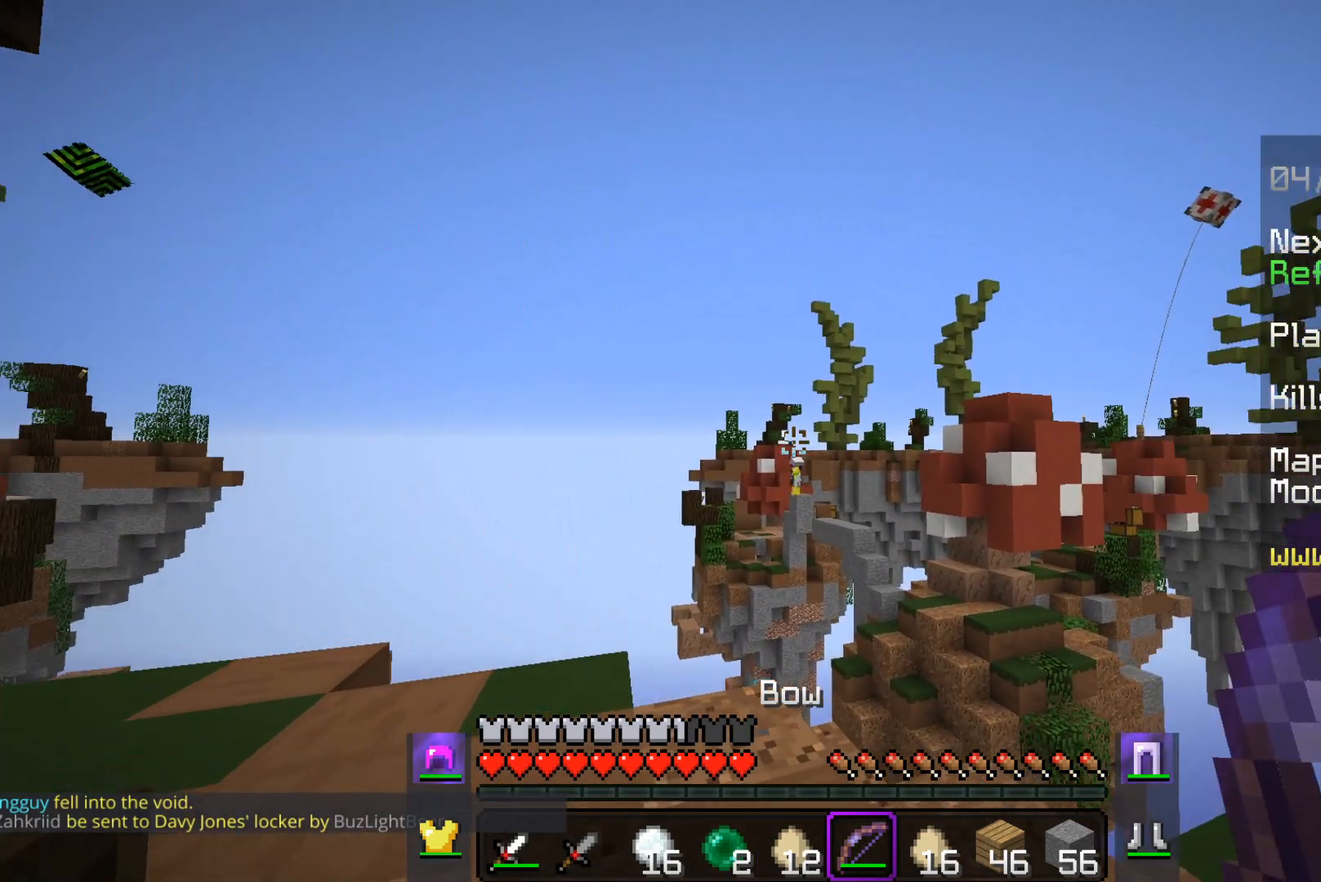
{"keys": ["a", "w"], "mouse": ["right"], "events": [[33, "a", "down"]]}
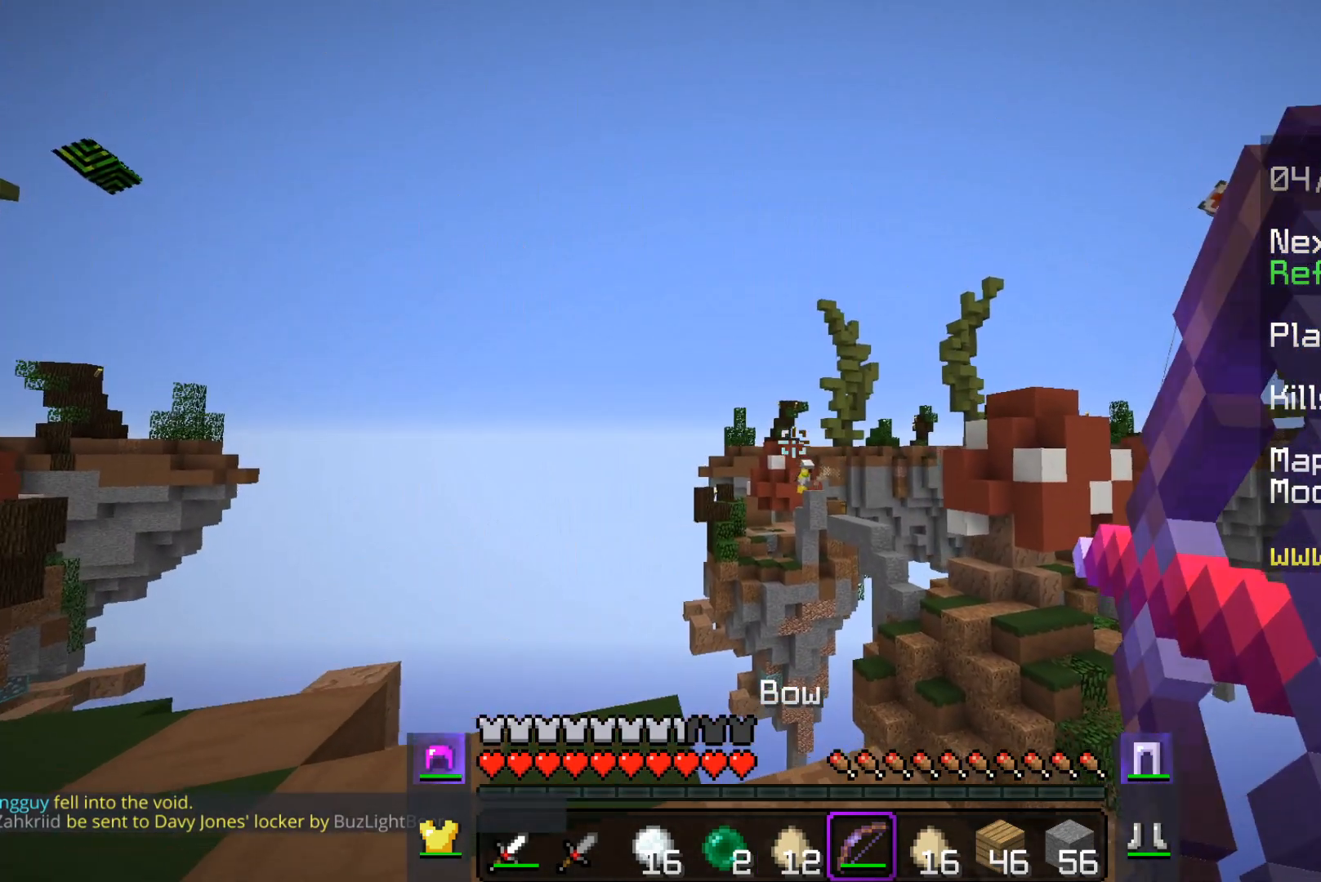
{"keys": ["a", "w"], "mouse": ["right"], "events": [[200, "a", "up"], [383, "a", "down"]]}
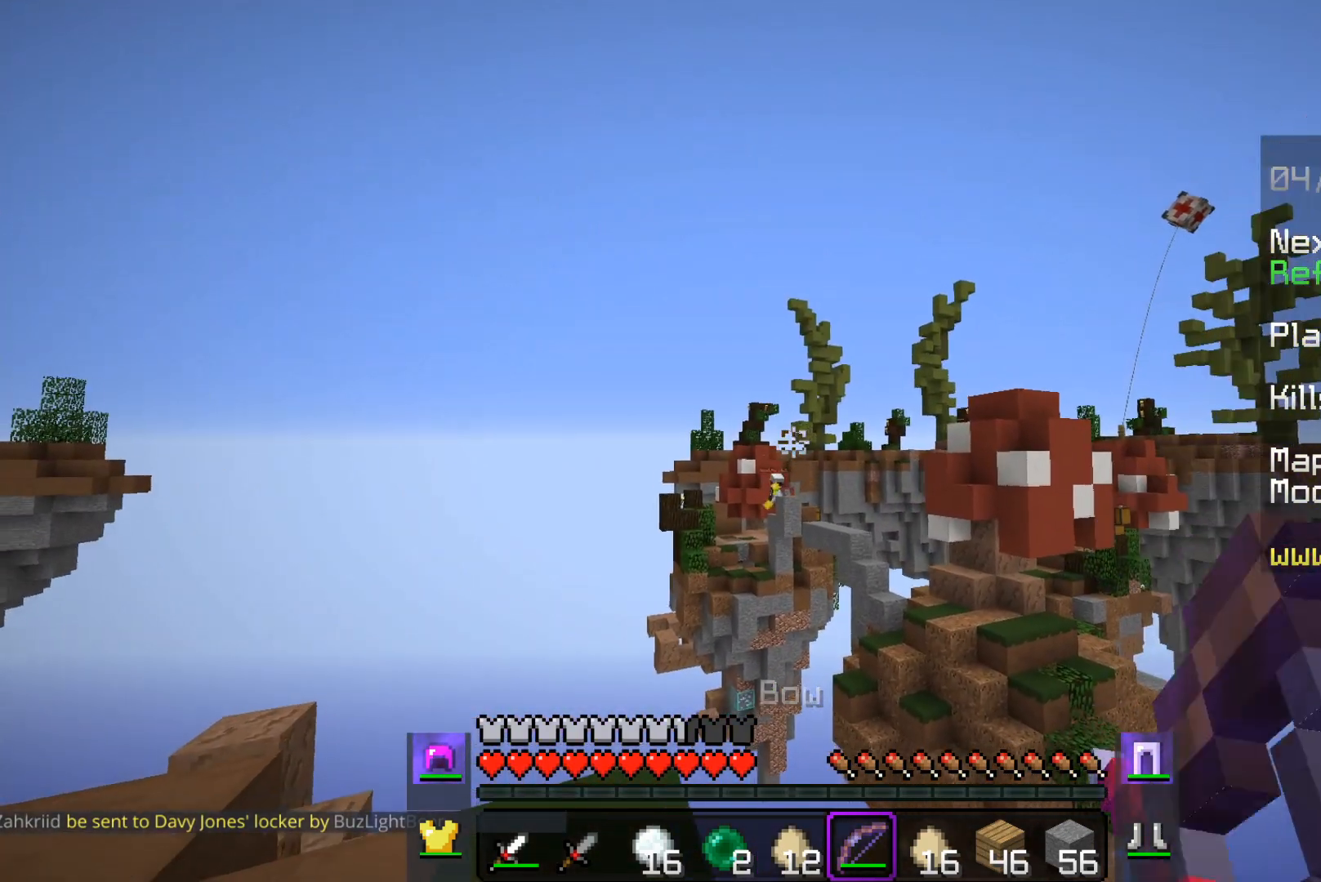
{"keys": ["a", "w"], "mouse": ["right"], "events": []}
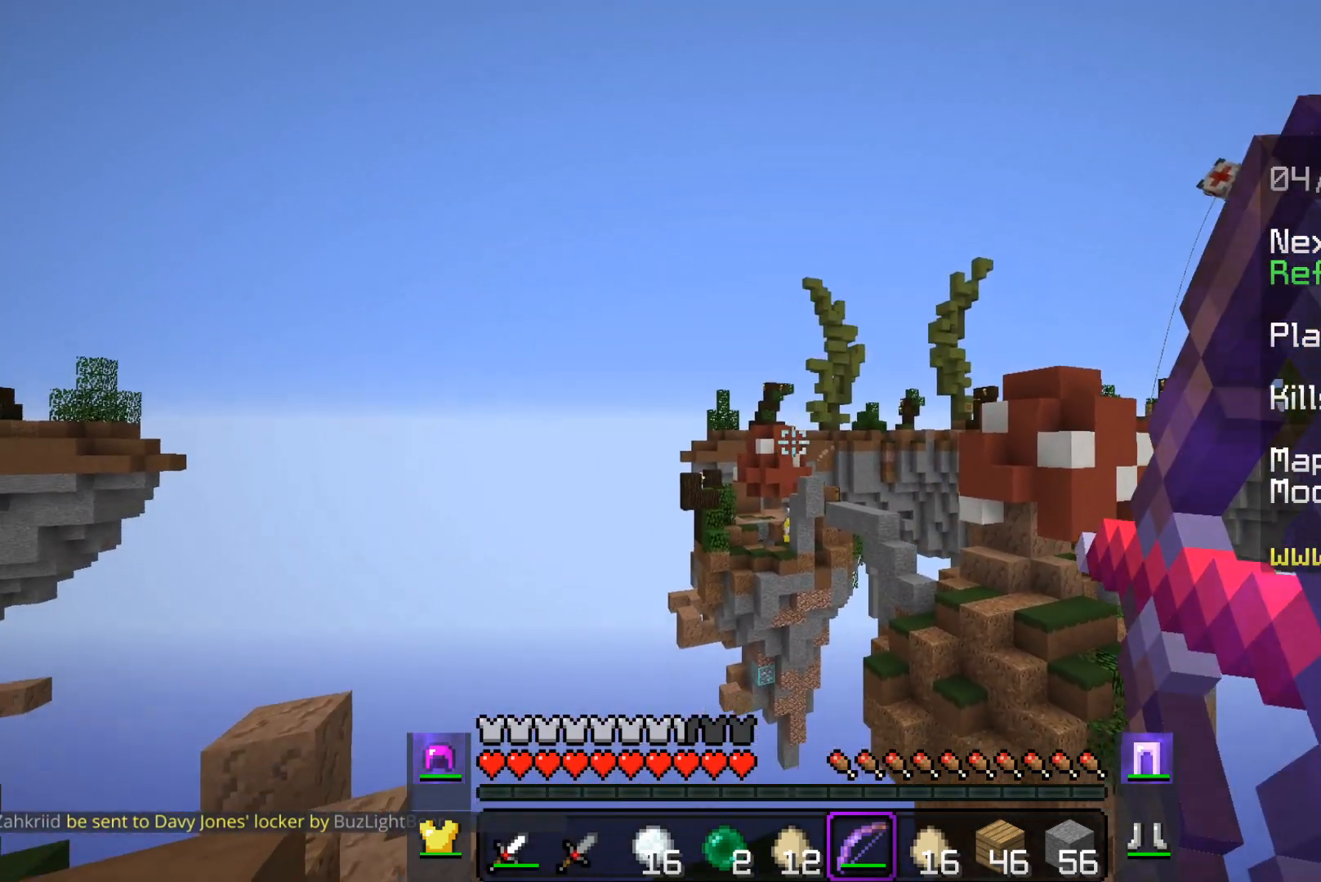
{"keys": ["a", "w"], "mouse": ["right"], "events": [[100, "w", "up"], [383, "w", "down"]]}
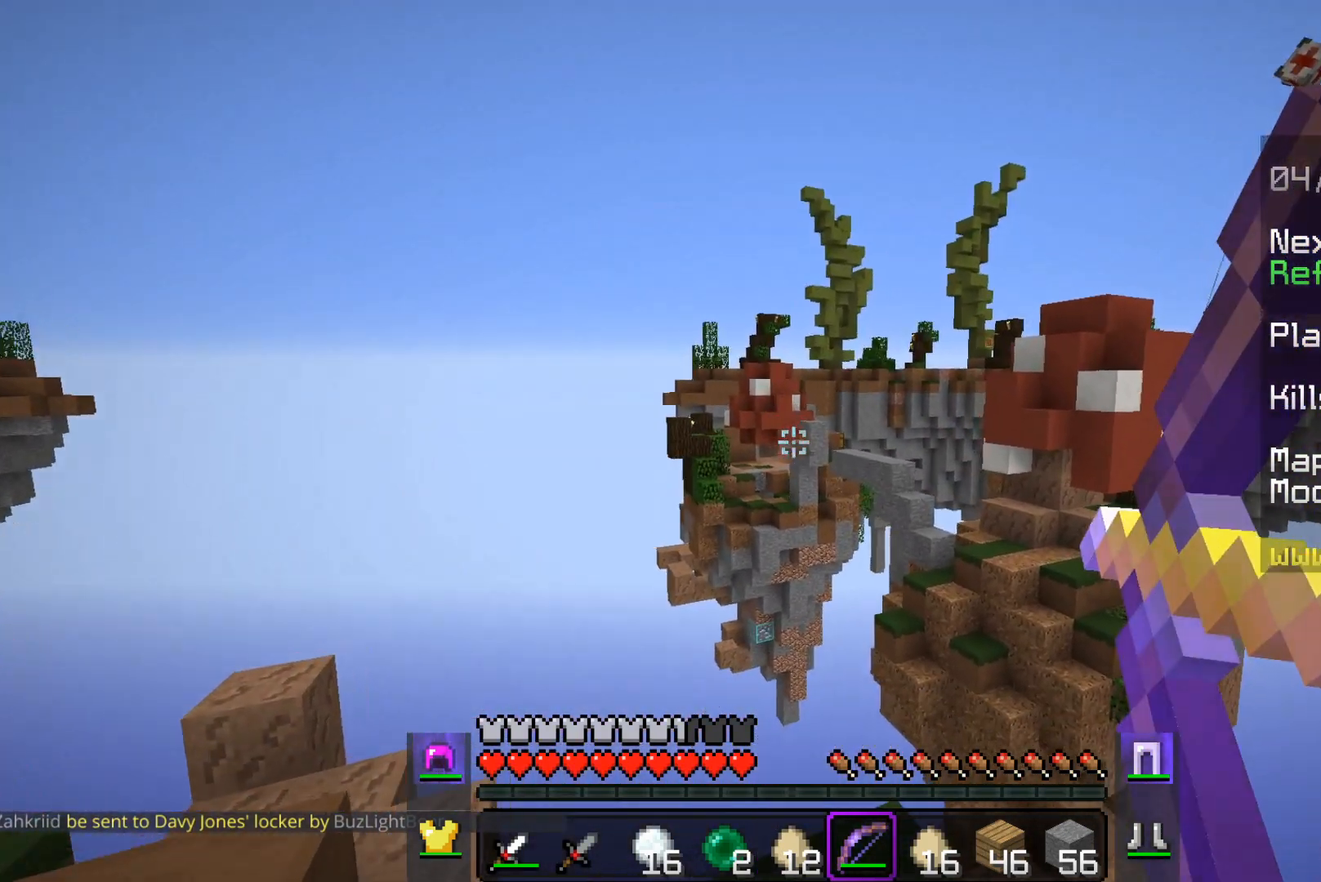
{"keys": ["a"], "mouse": ["right"], "events": [[200, "w", "up"]]}
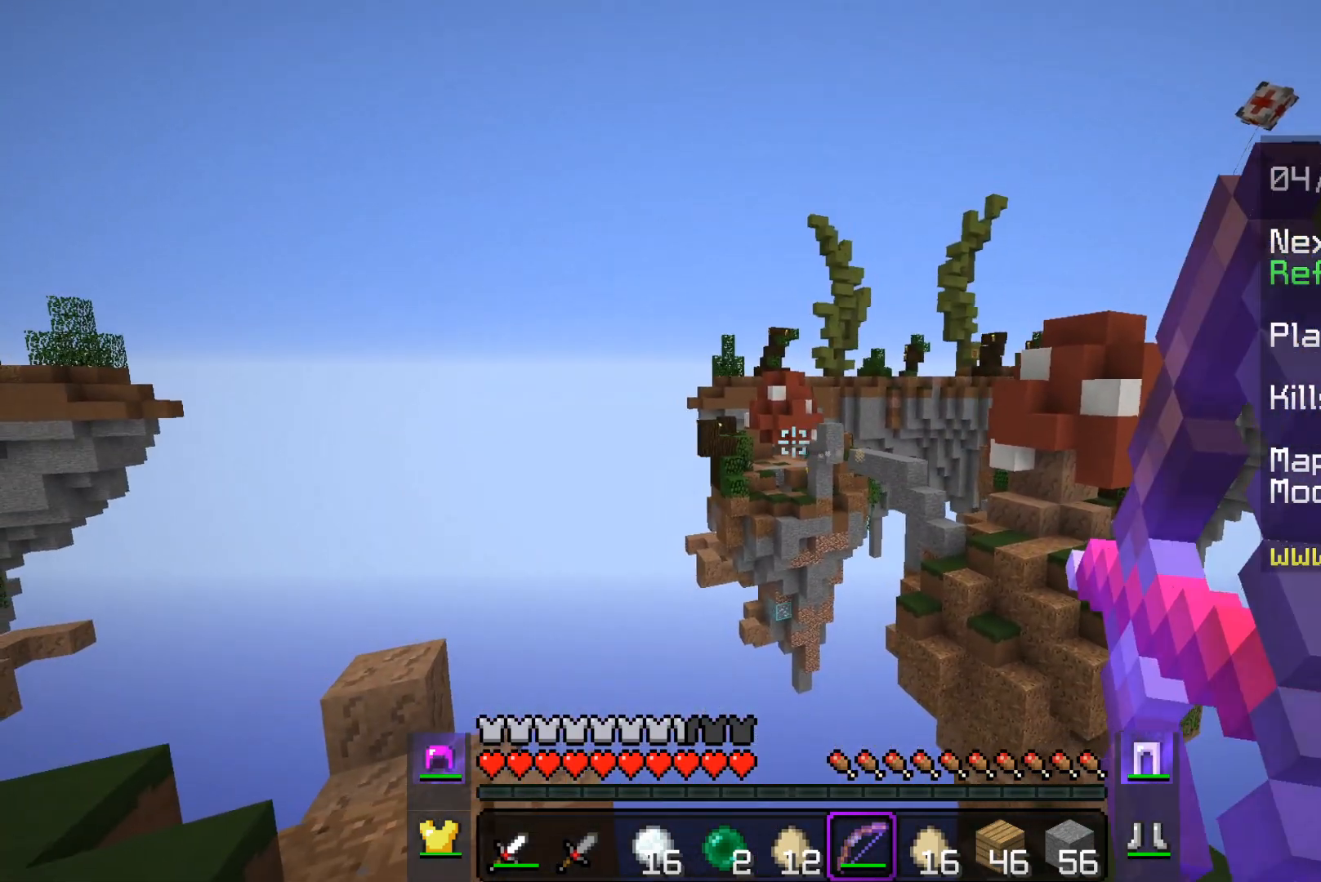
{"keys": ["a"], "mouse": ["right"], "events": []}
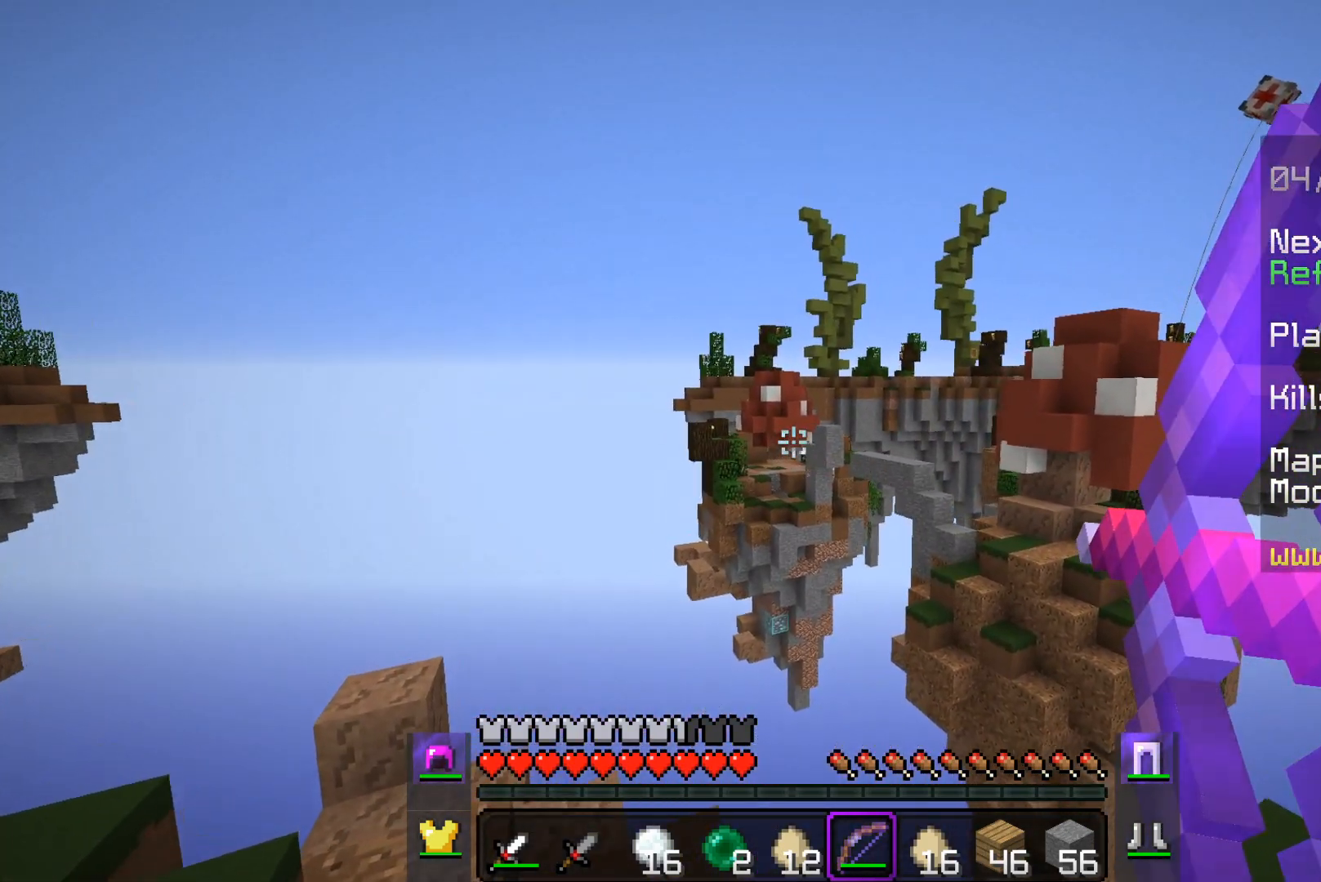
{"keys": ["a"], "mouse": ["right"], "events": []}
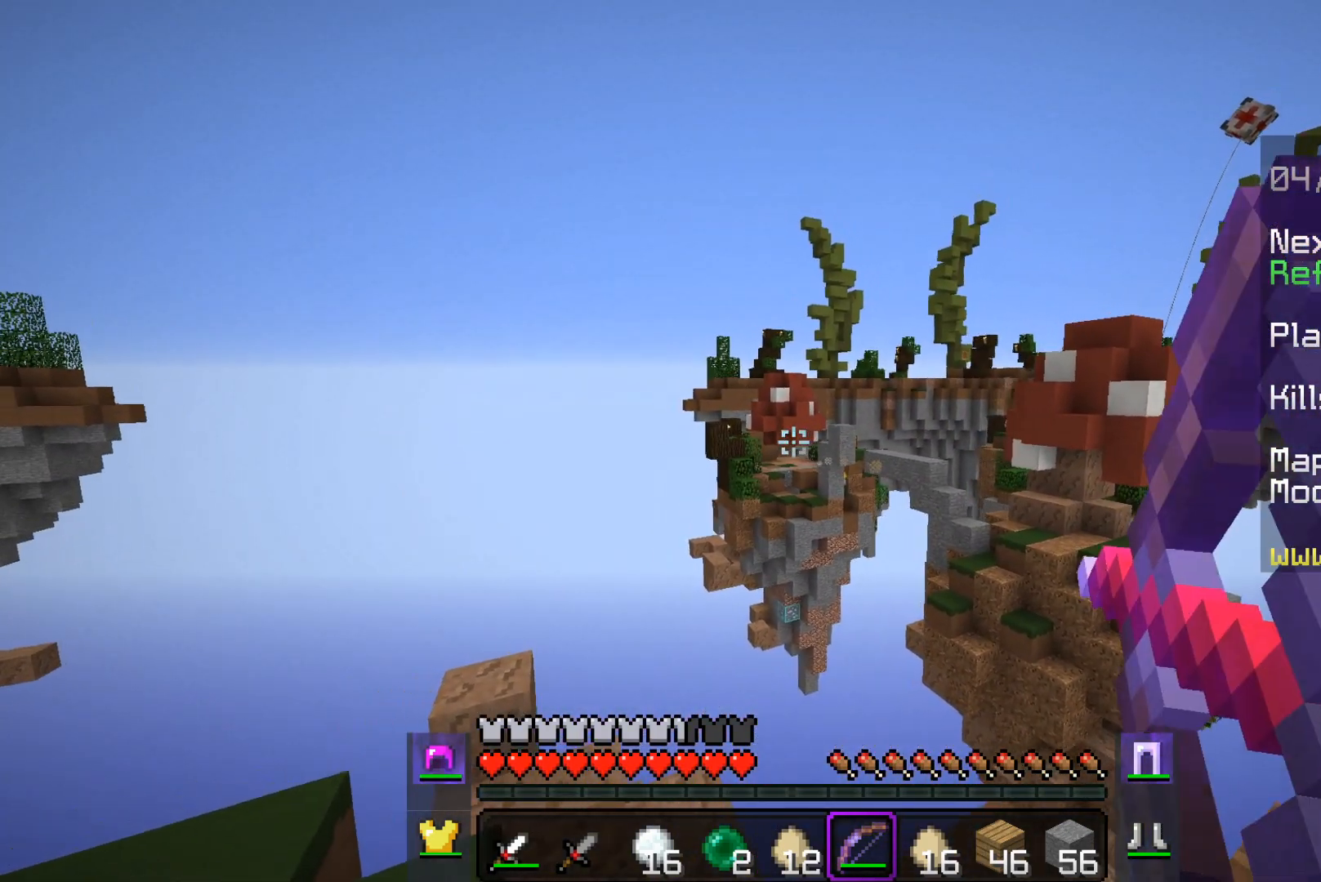
{"keys": [], "mouse": ["right"], "events": [[500, "a", "up"]]}
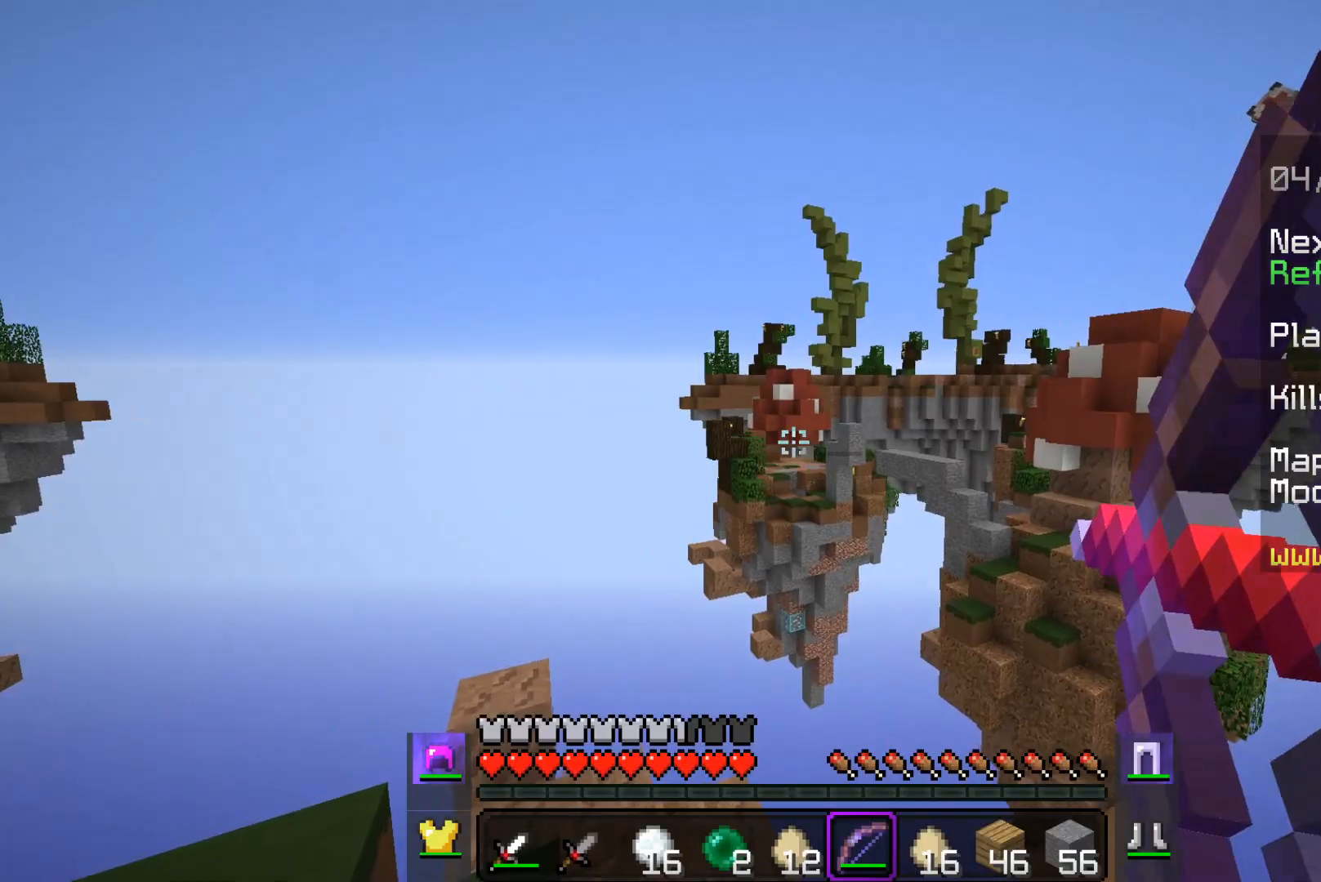
{"keys": ["w"], "mouse": [], "events": [[350, "mouse_right", "up"], [383, "w", "down"]]}
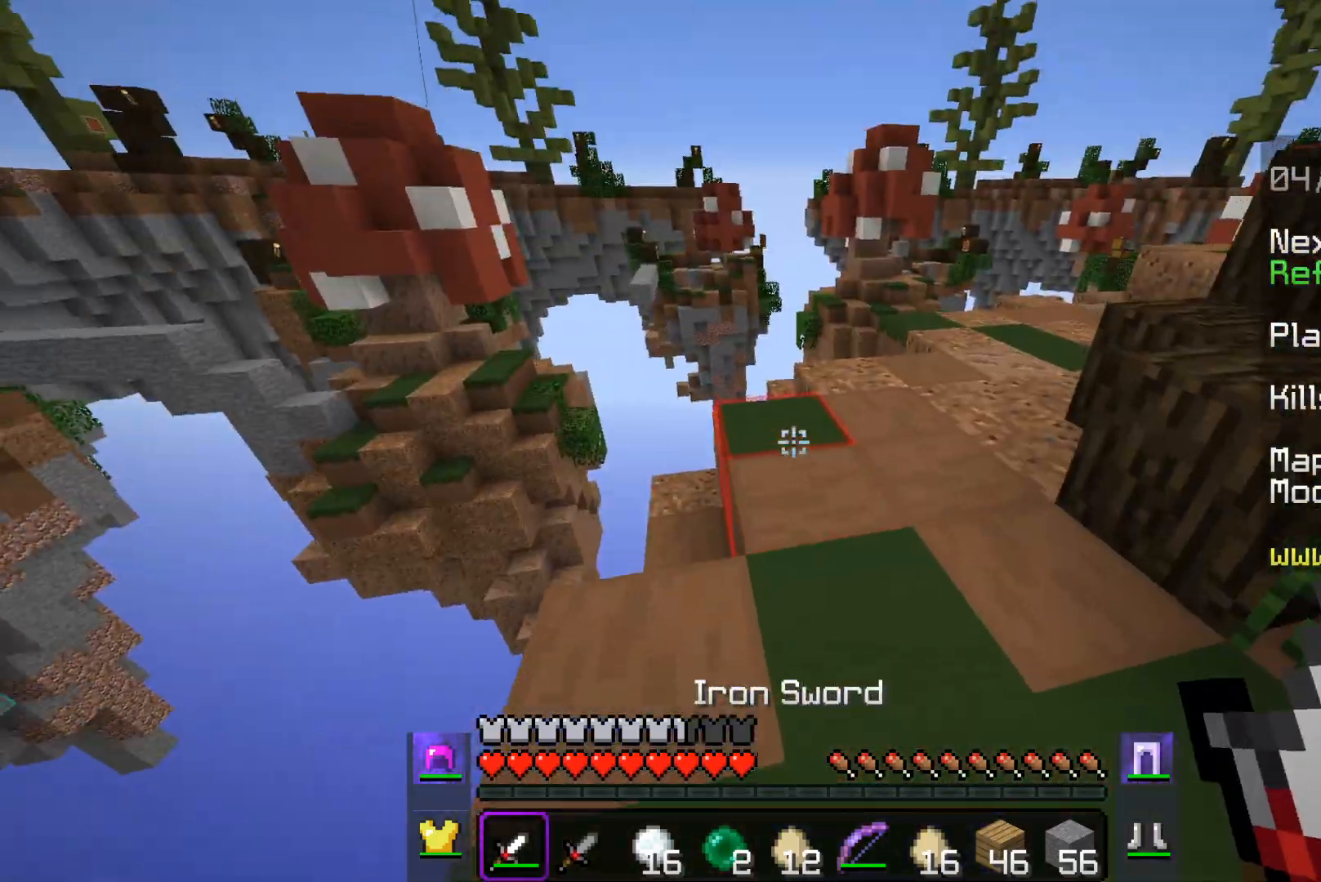
{"keys": ["a", "space", "w"], "mouse": ["right"], "events": [[183, "space", "down"], [283, "a", "down"], [383, "mouse_right", "down"]]}
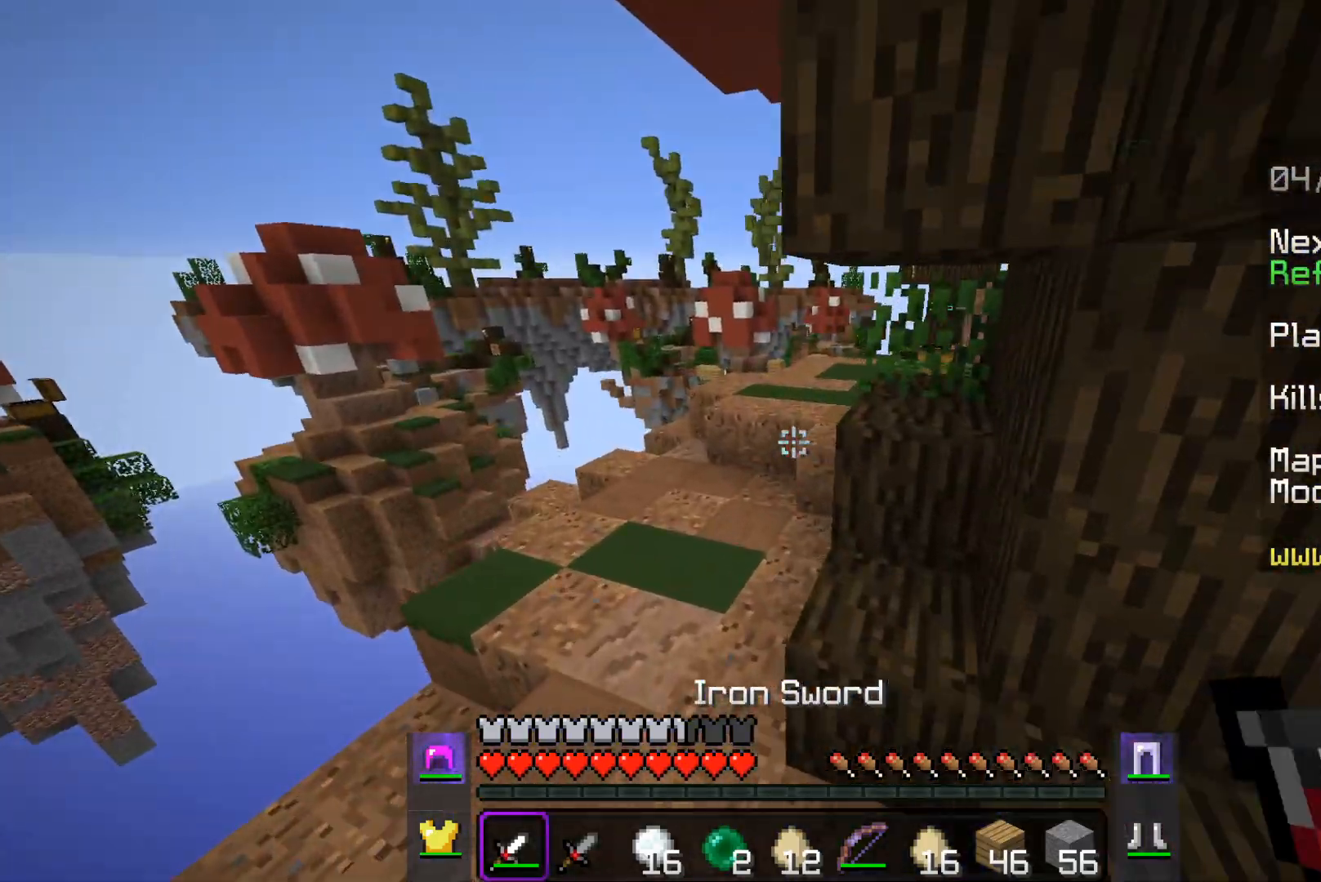
{"keys": ["a", "space", "w"], "mouse": [], "events": [[50, "mouse_right", "up"]]}